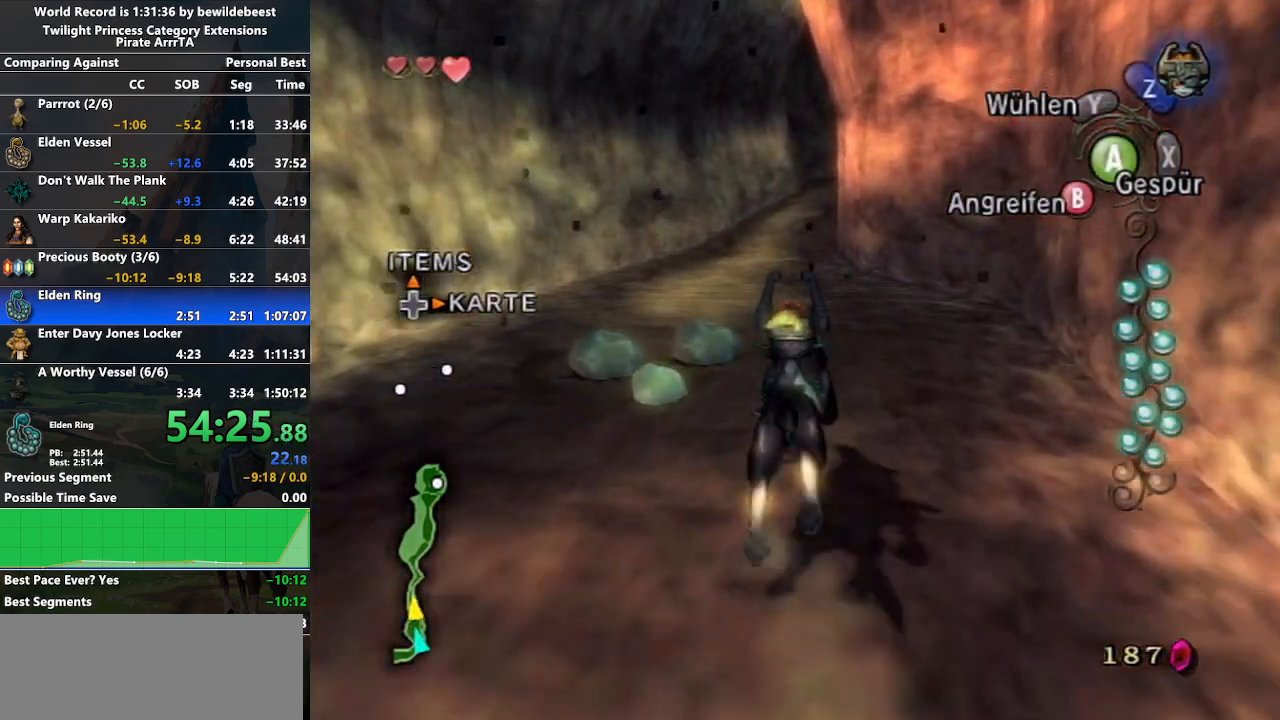
Gameplay with a controller (Nintendo layout); each line is a JSON object with the inputs held at the frame after it. "events" lists button and stick changes between this image and that frame as [ms after this image, input, new state], when the widget could be followed in between. Not read: L3 R3.
{"buttons": [], "left_stick": "up", "right_stick": "center", "events": []}
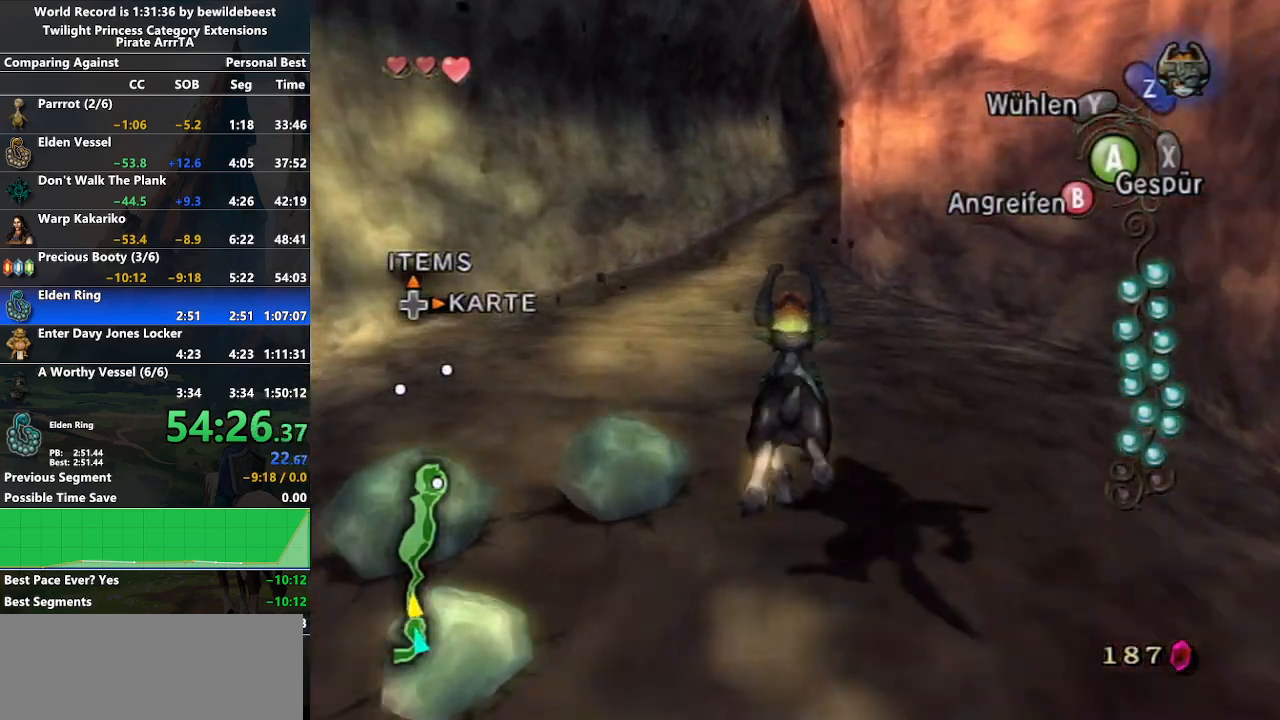
{"buttons": ["A"], "left_stick": "up", "right_stick": "center", "events": [[133, "A", "down"], [217, "A", "up"], [283, "A", "down"], [383, "A", "up"], [467, "A", "down"]]}
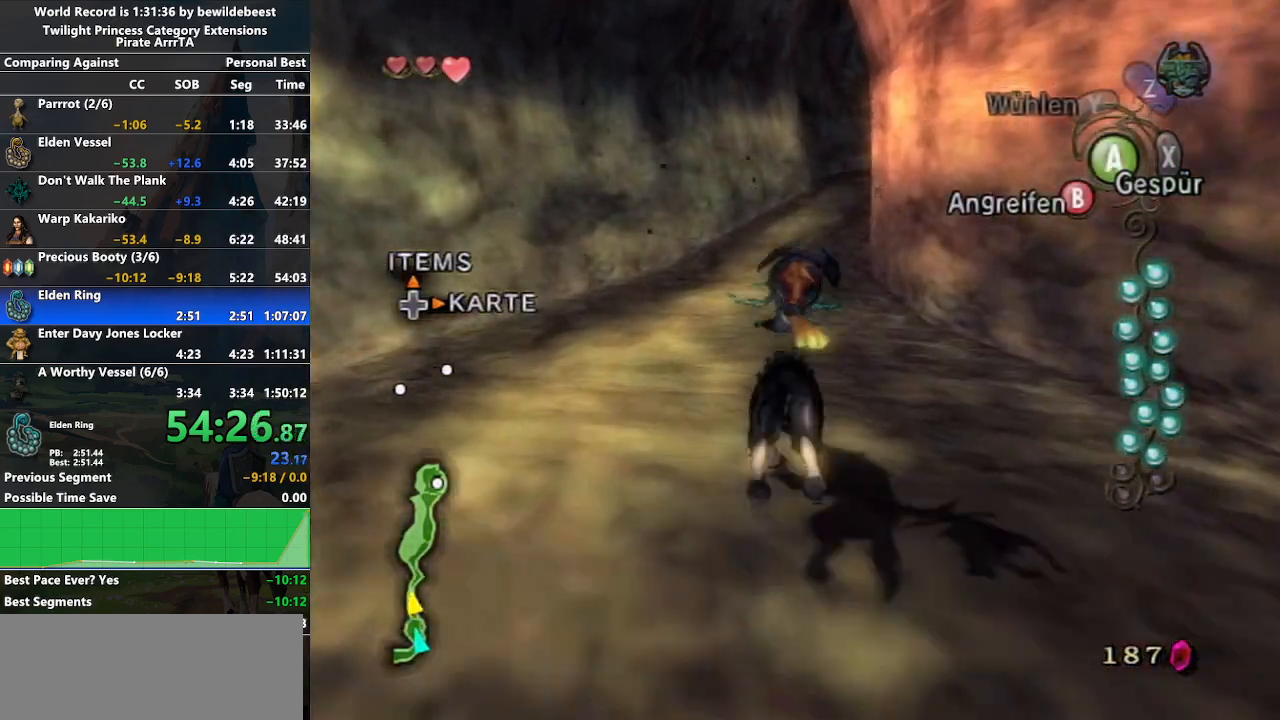
{"buttons": [], "left_stick": "up", "right_stick": "center", "events": [[17, "A", "up"], [100, "A", "down"], [183, "A", "up"]]}
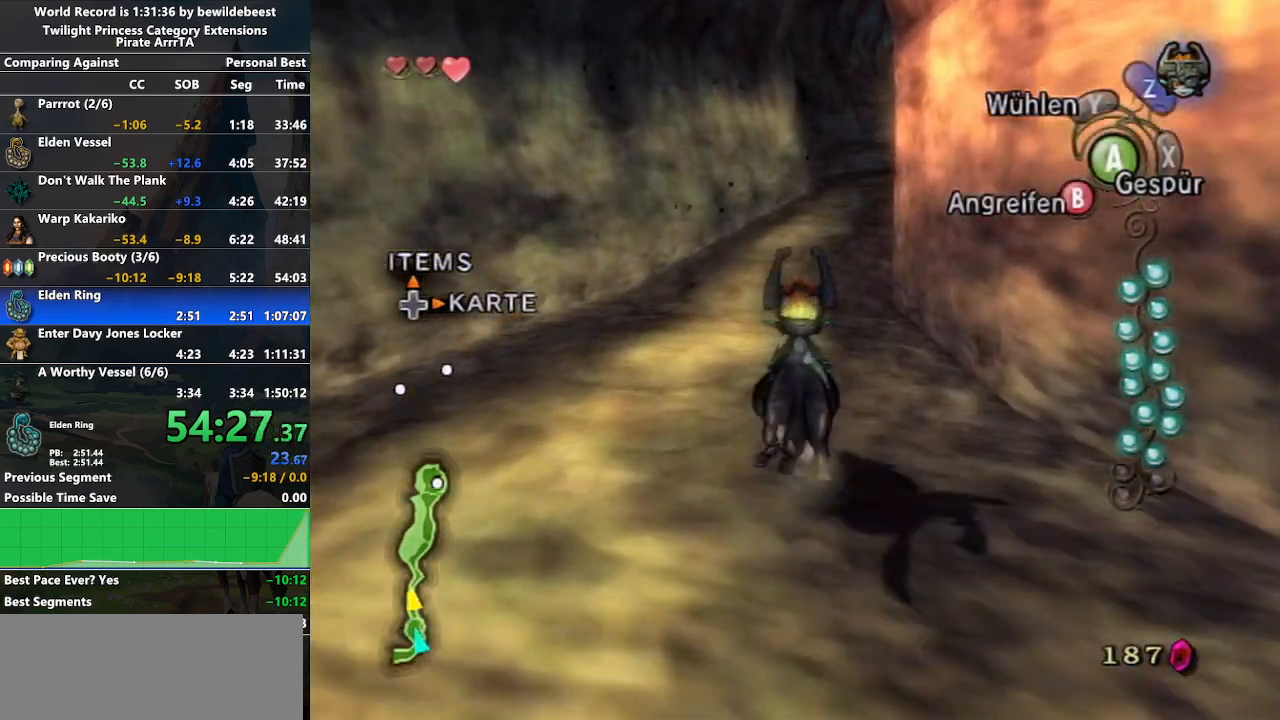
{"buttons": [], "left_stick": "up", "right_stick": "center", "events": []}
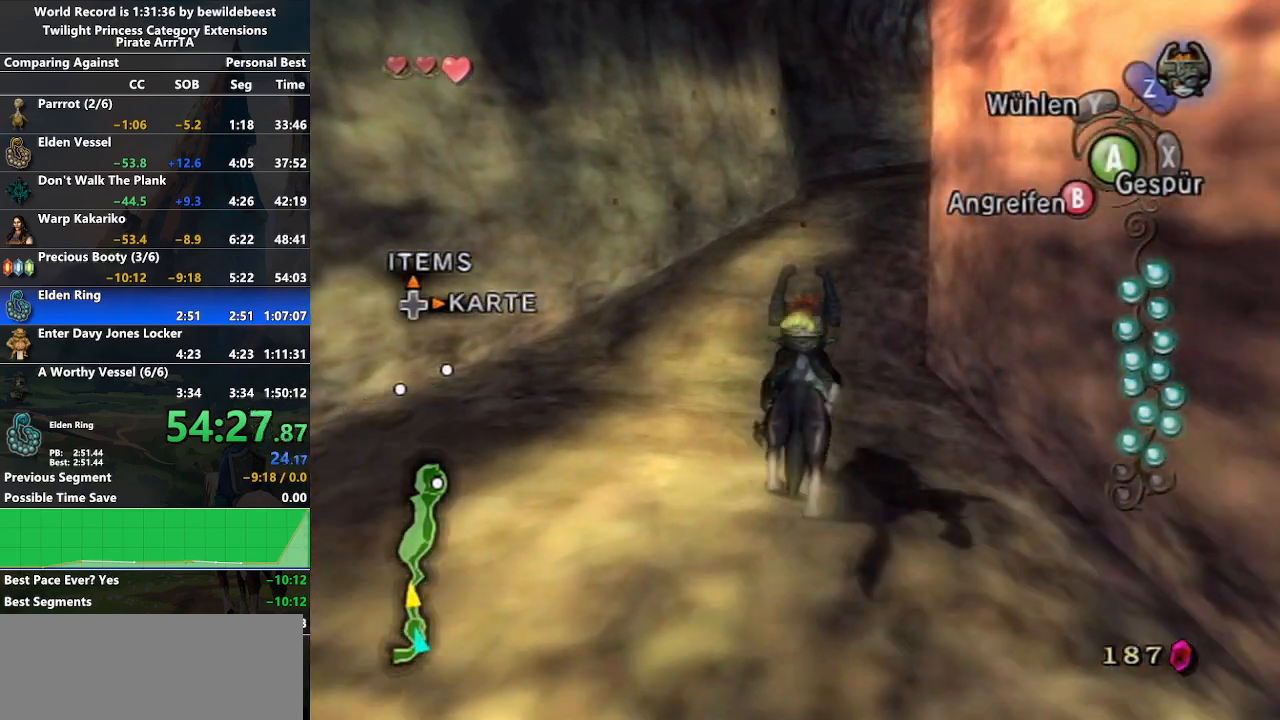
{"buttons": [], "left_stick": "up", "right_stick": "center", "events": [[33, "A", "down"], [133, "A", "up"], [200, "A", "down"], [283, "A", "up"], [367, "A", "down"], [450, "A", "up"]]}
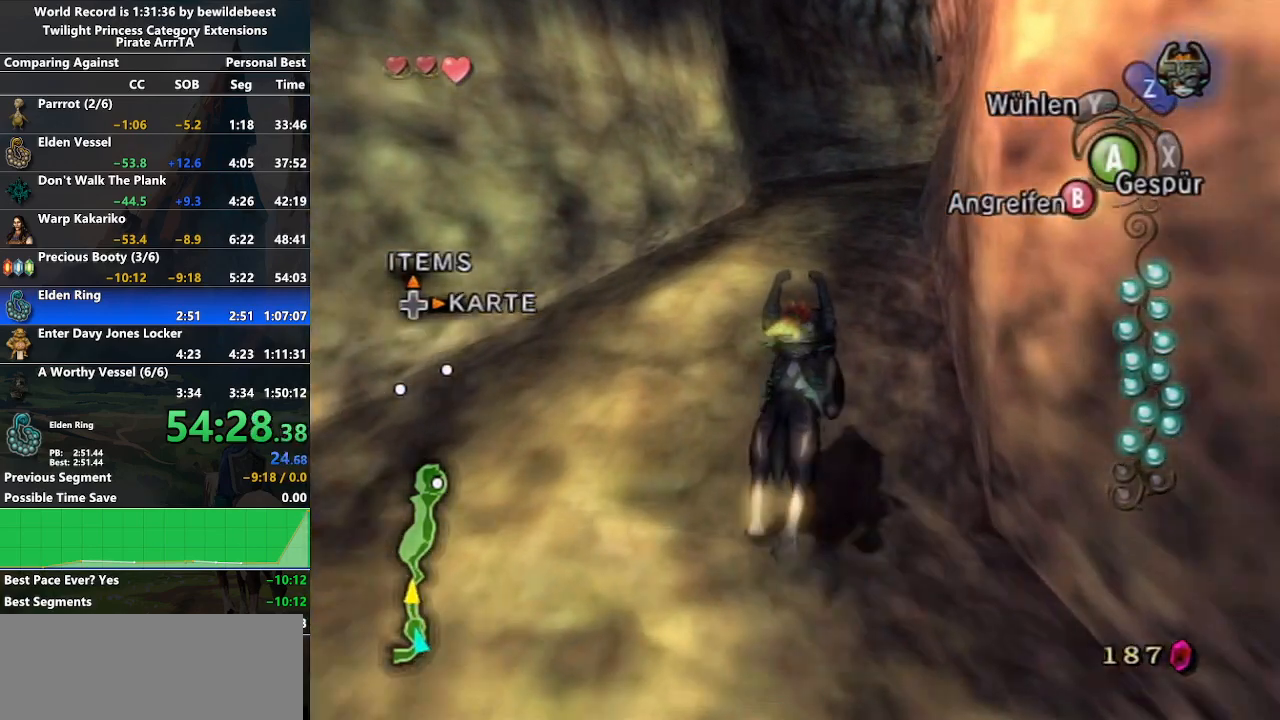
{"buttons": ["A"], "left_stick": "up", "right_stick": "center", "events": [[17, "A", "down"], [83, "A", "up"], [167, "A", "down"], [250, "A", "up"], [317, "A", "down"], [417, "A", "up"], [483, "A", "down"]]}
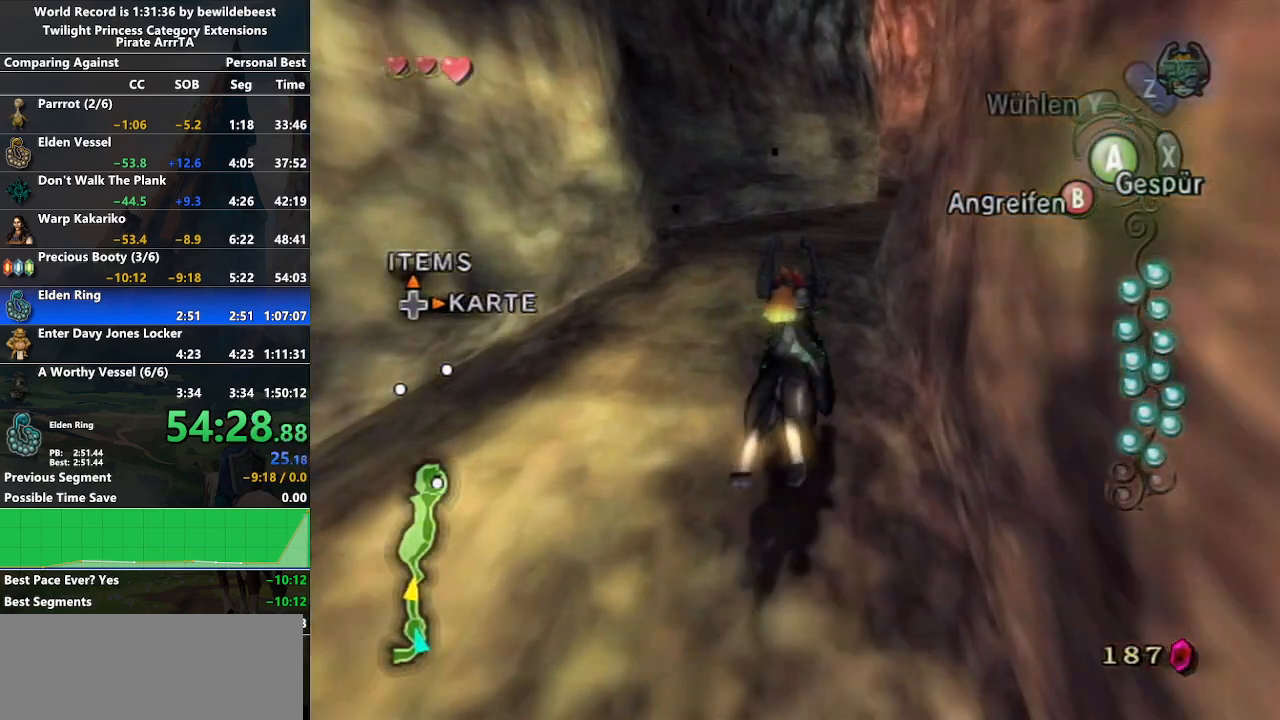
{"buttons": ["A"], "left_stick": "up", "right_stick": "center", "events": [[67, "A", "up"], [167, "A", "down"], [217, "A", "up"], [300, "A", "down"], [400, "A", "up"], [467, "A", "down"]]}
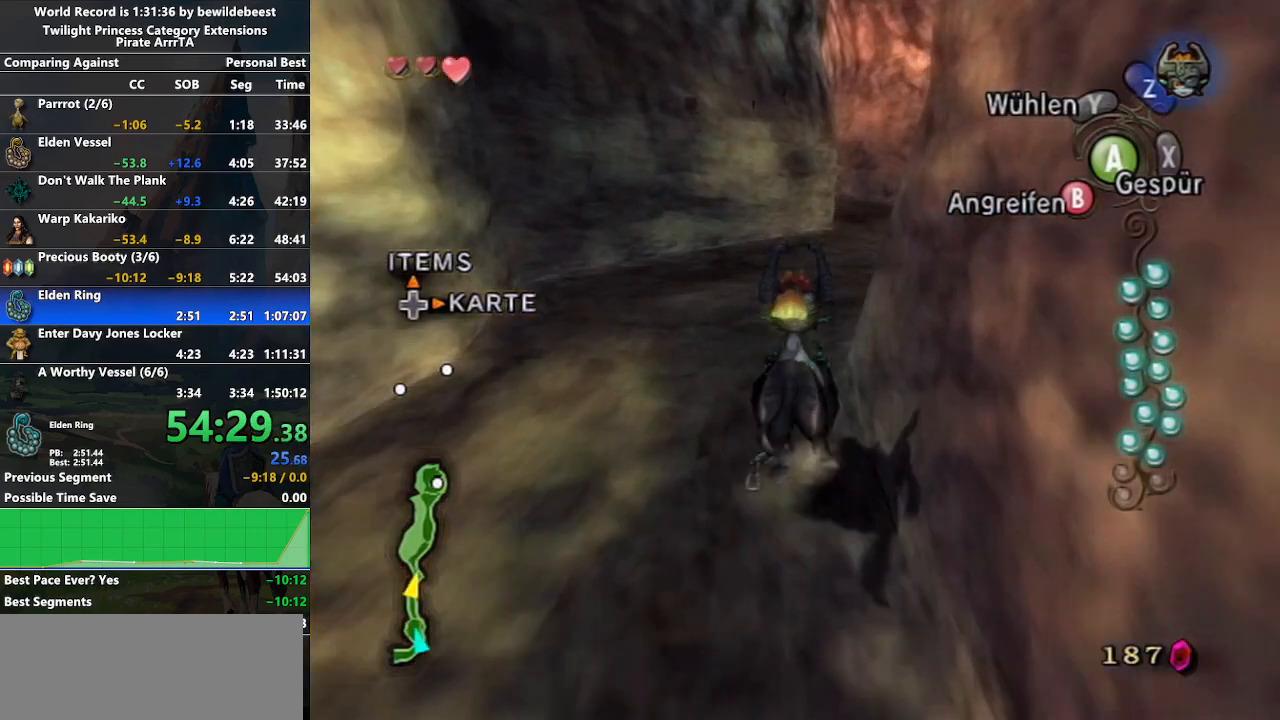
{"buttons": ["A"], "left_stick": "up", "right_stick": "center", "events": [[33, "A", "up"], [150, "A", "down"], [200, "A", "up"], [317, "A", "down"], [383, "A", "up"], [483, "A", "down"]]}
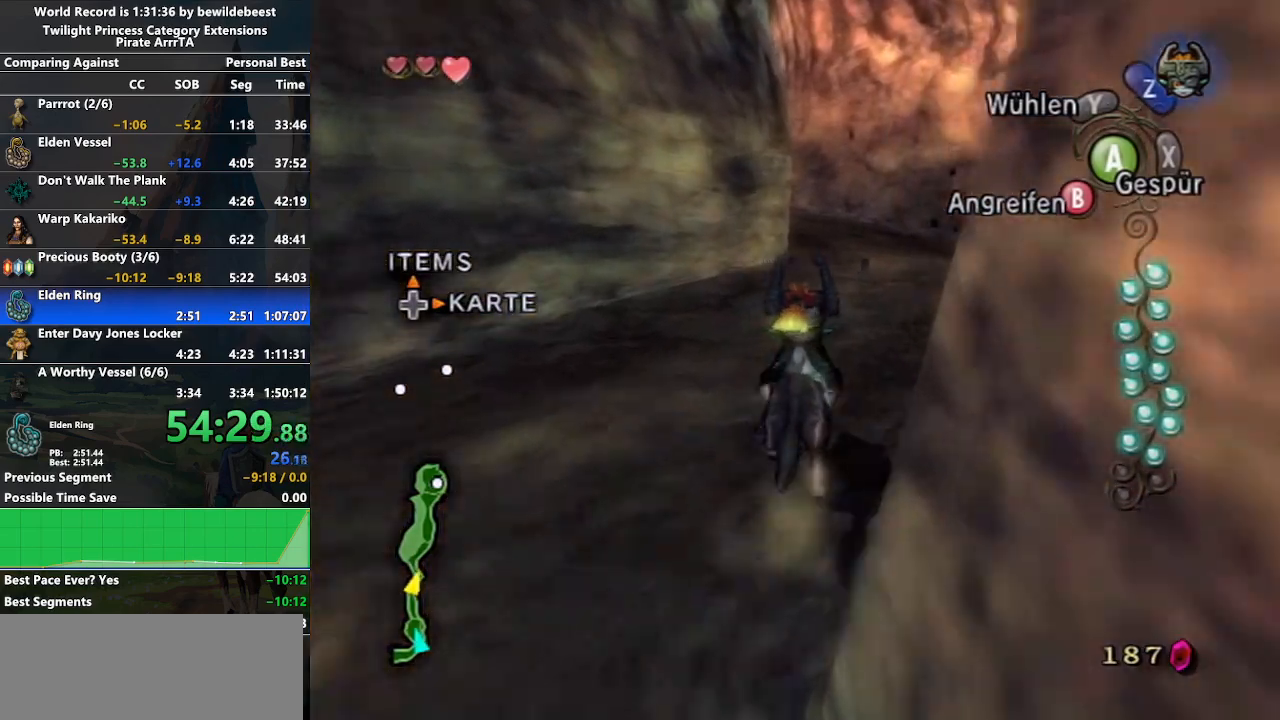
{"buttons": ["A"], "left_stick": "up", "right_stick": "center", "events": [[50, "A", "up"], [150, "A", "down"], [233, "A", "up"], [300, "A", "down"], [400, "A", "up"], [467, "A", "down"]]}
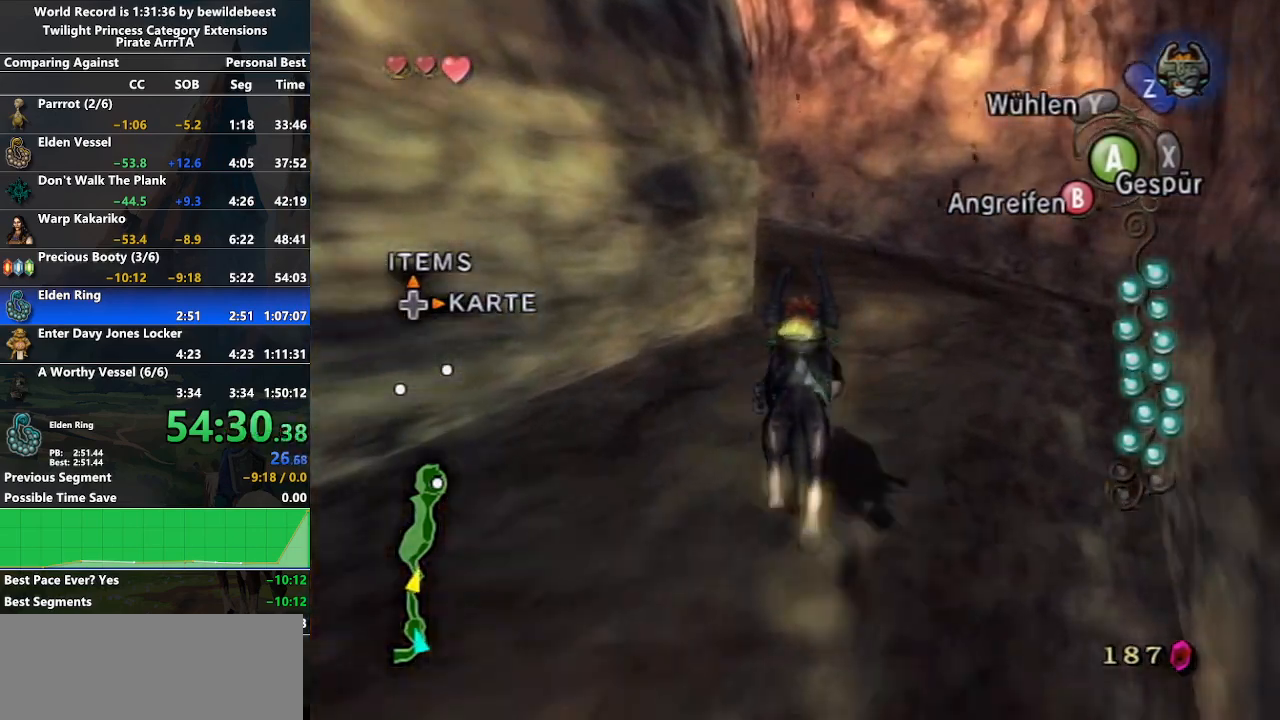
{"buttons": ["A"], "left_stick": "up", "right_stick": "center", "events": [[50, "A", "up"], [183, "A", "down"], [217, "A", "up"], [333, "A", "down"], [417, "A", "up"], [483, "A", "down"]]}
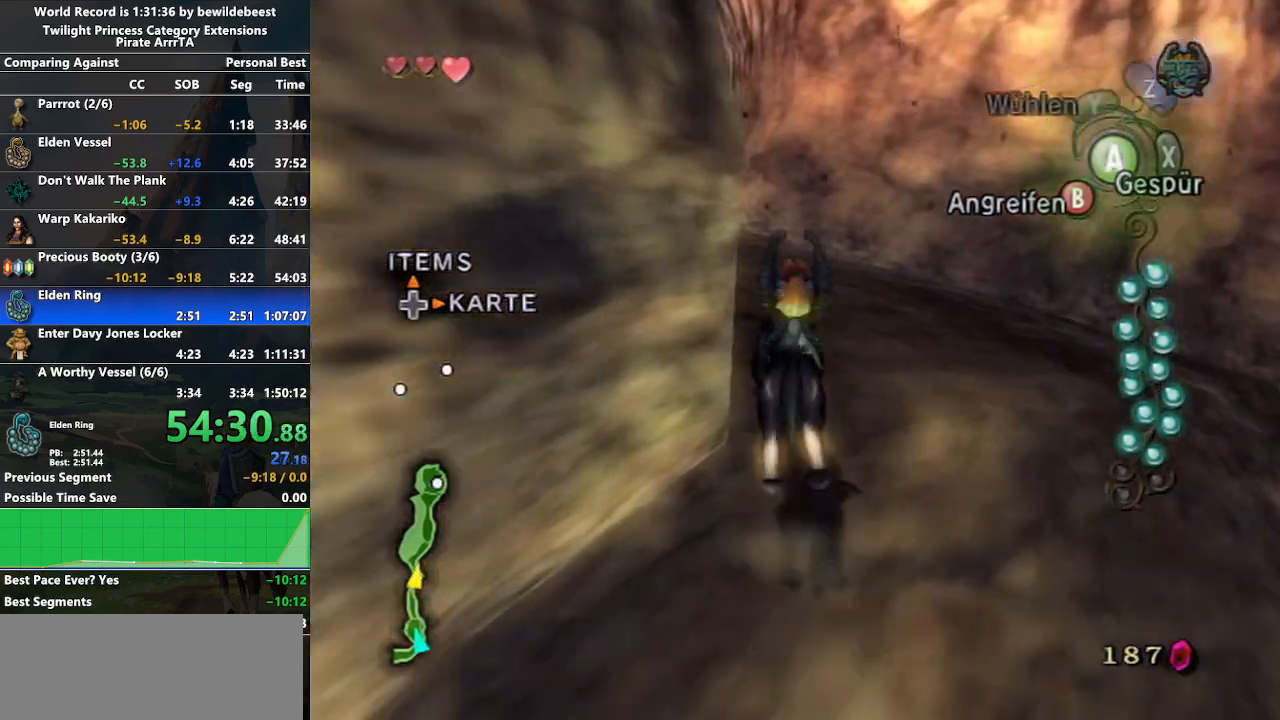
{"buttons": [], "left_stick": "up", "right_stick": "center", "events": [[83, "A", "up"], [167, "A", "down"], [250, "A", "up"], [333, "A", "down"], [417, "A", "up"]]}
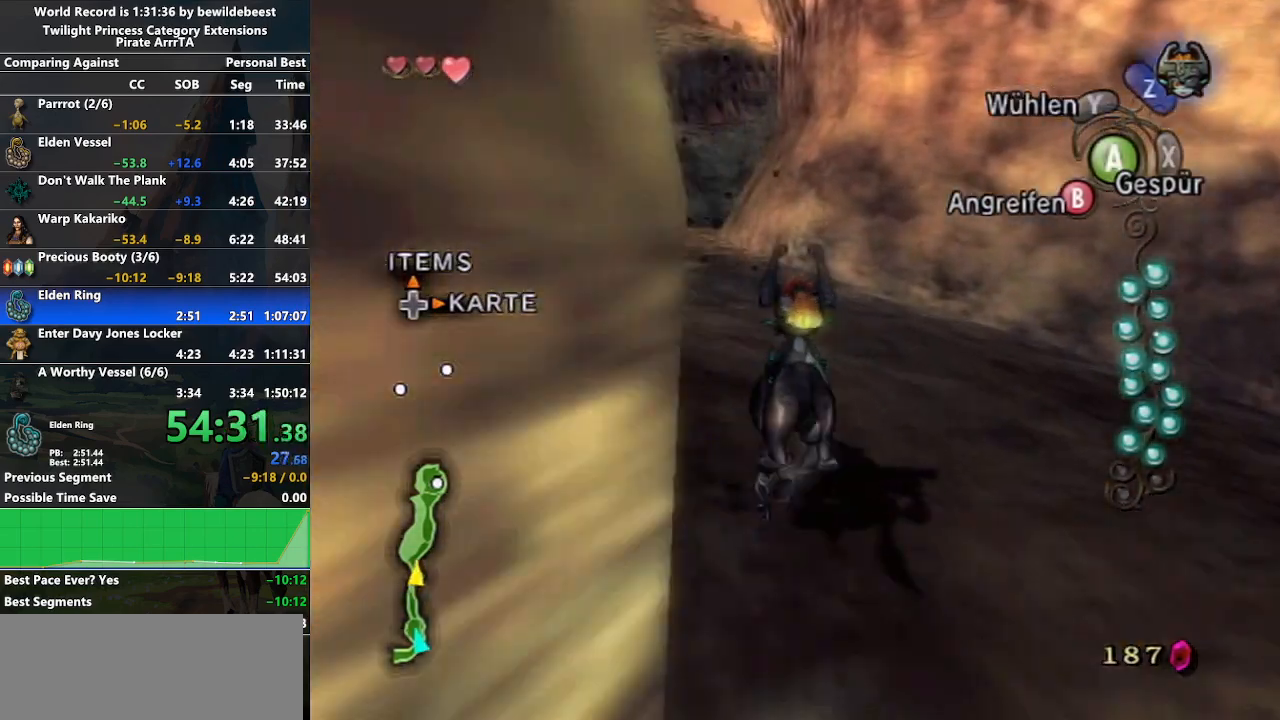
{"buttons": [], "left_stick": "up", "right_stick": "center", "events": [[17, "A", "down"], [50, "A", "up"], [167, "A", "down"], [217, "A", "up"], [333, "A", "down"], [400, "A", "up"]]}
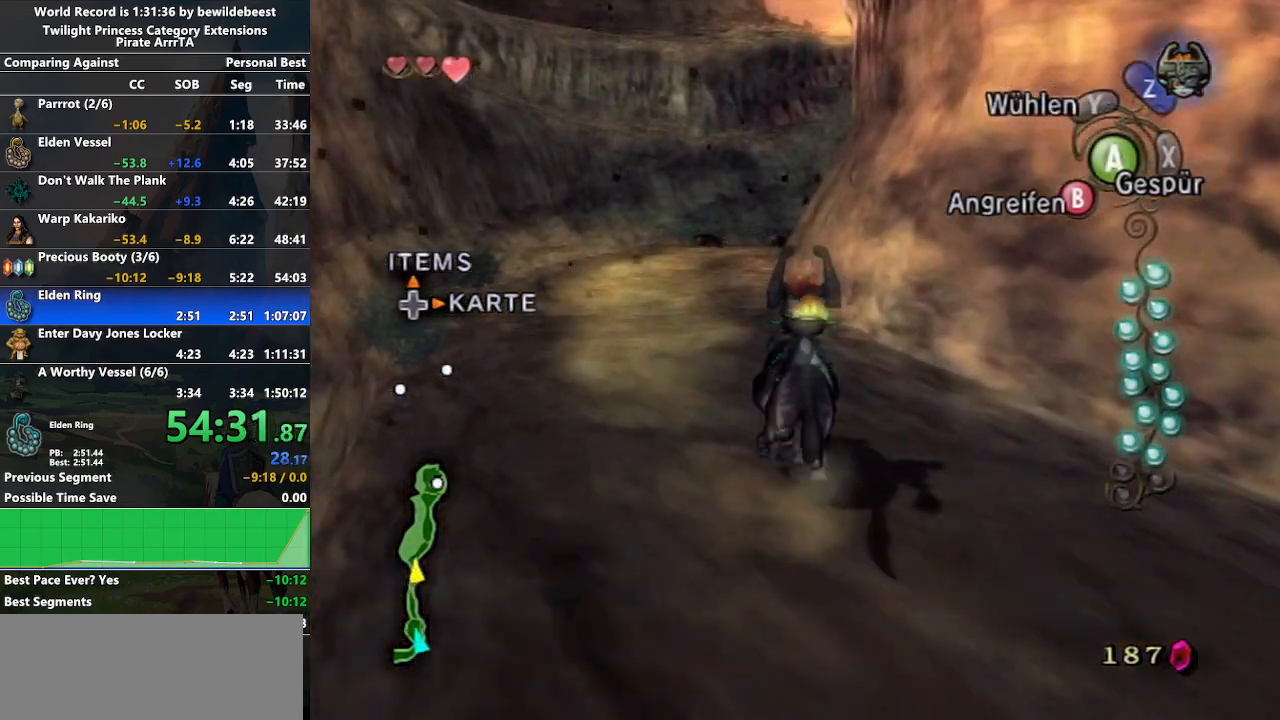
{"buttons": ["A"], "left_stick": "up", "right_stick": "center", "events": [[17, "A", "down"], [67, "A", "up"], [183, "A", "down"], [233, "A", "up"], [333, "A", "down"], [417, "A", "up"], [483, "A", "down"]]}
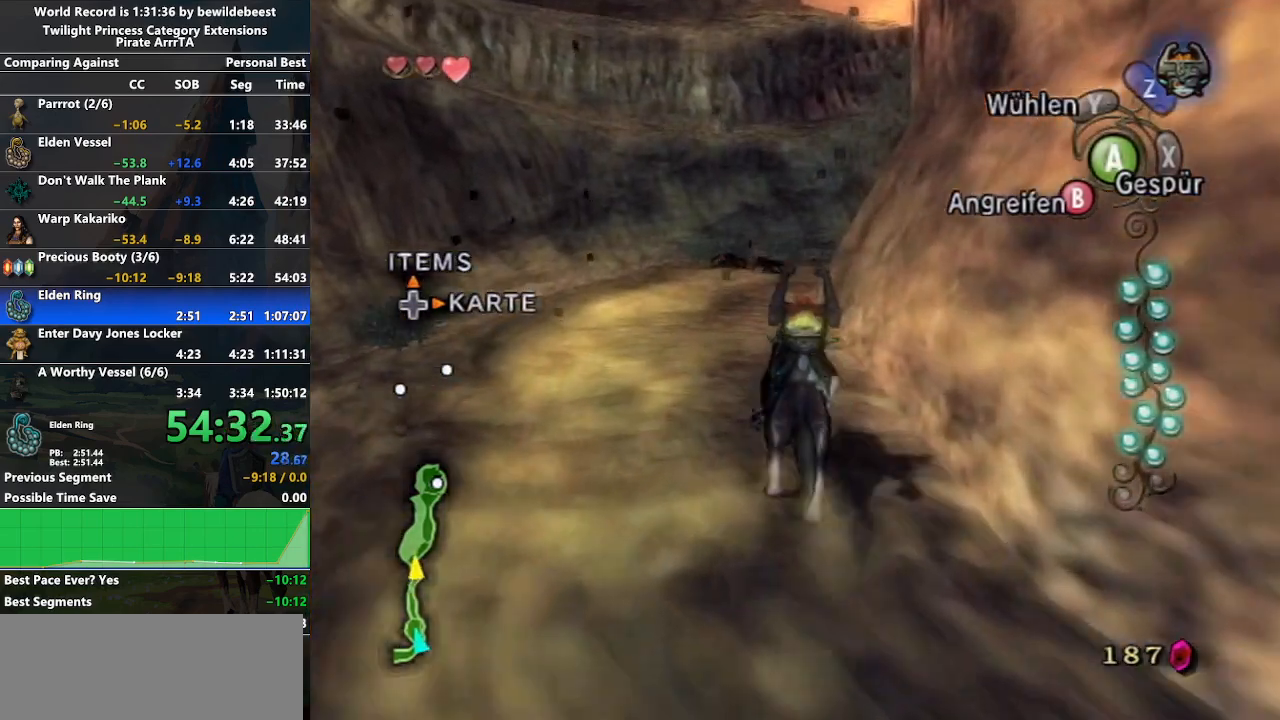
{"buttons": ["A"], "left_stick": "up", "right_stick": "center", "events": [[67, "A", "up"], [167, "A", "down"], [217, "A", "up"], [300, "A", "down"], [400, "A", "up"], [467, "A", "down"]]}
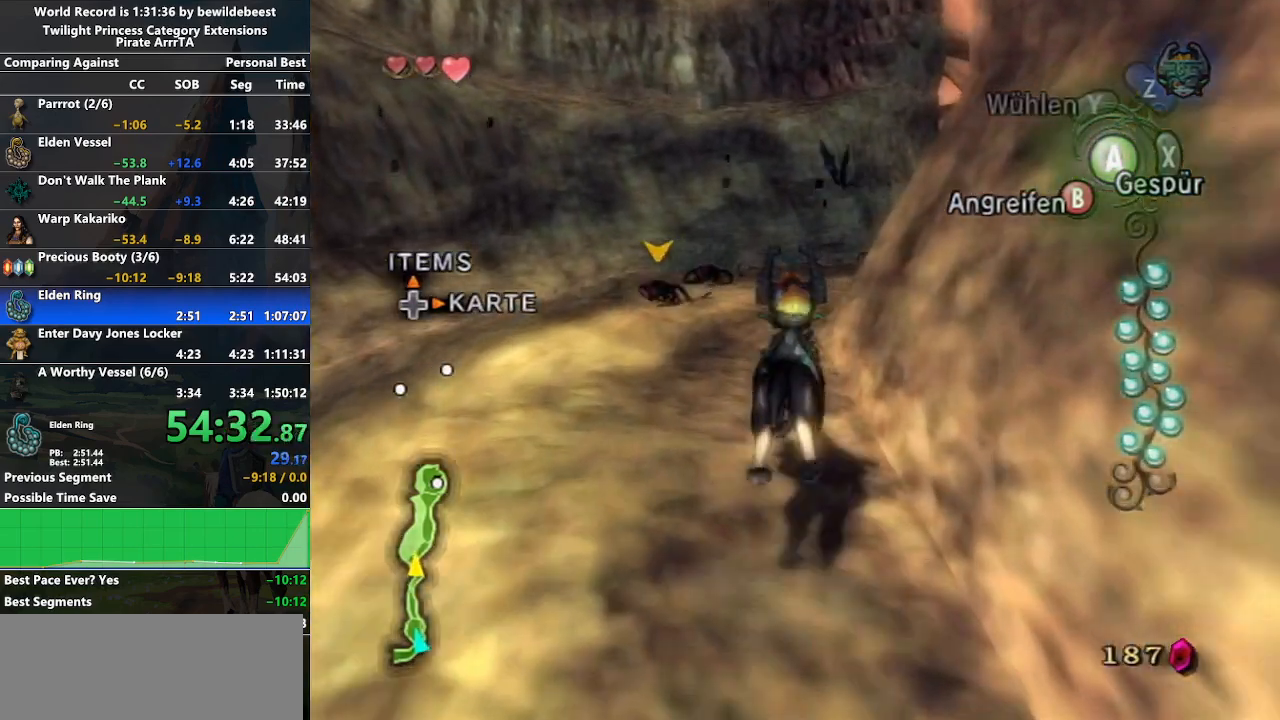
{"buttons": ["A"], "left_stick": "up", "right_stick": "center", "events": [[67, "A", "up"], [150, "A", "down"], [233, "A", "up"], [333, "A", "down"], [400, "A", "up"], [483, "A", "down"]]}
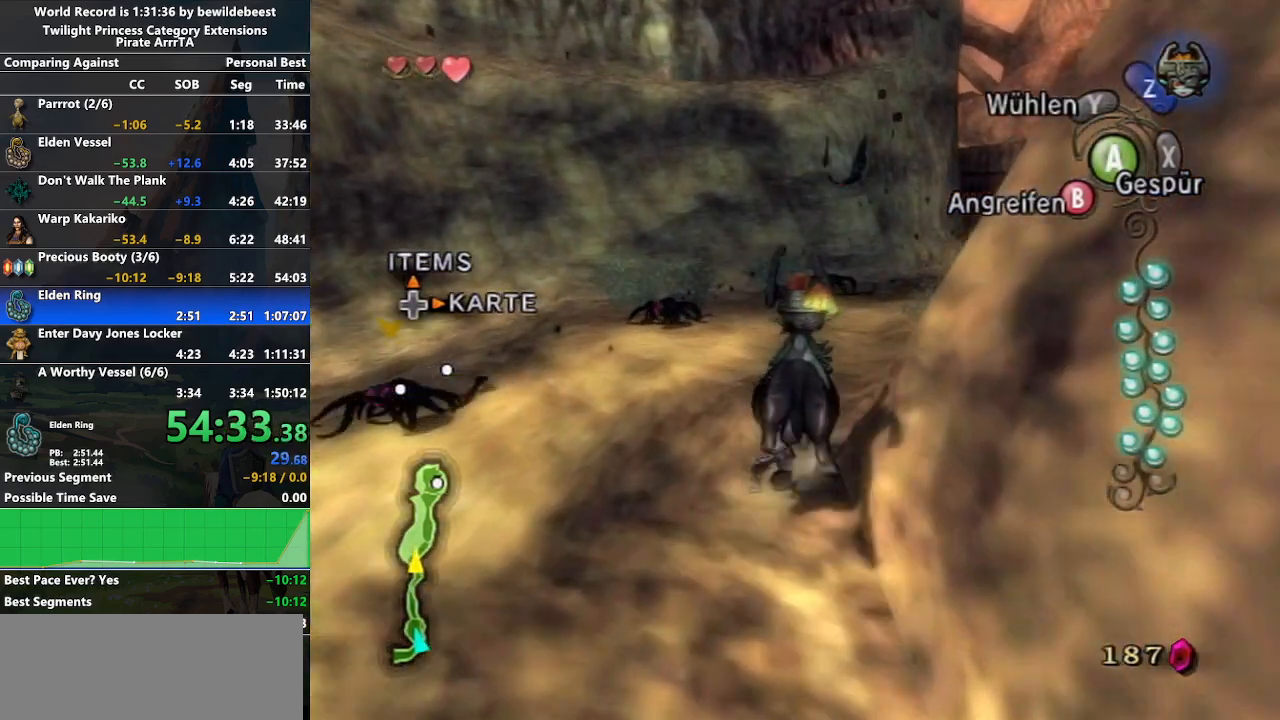
{"buttons": ["A"], "left_stick": "up", "right_stick": "center", "events": [[67, "A", "up"], [150, "A", "down"], [217, "A", "up"], [317, "A", "down"], [400, "A", "up"], [483, "A", "down"]]}
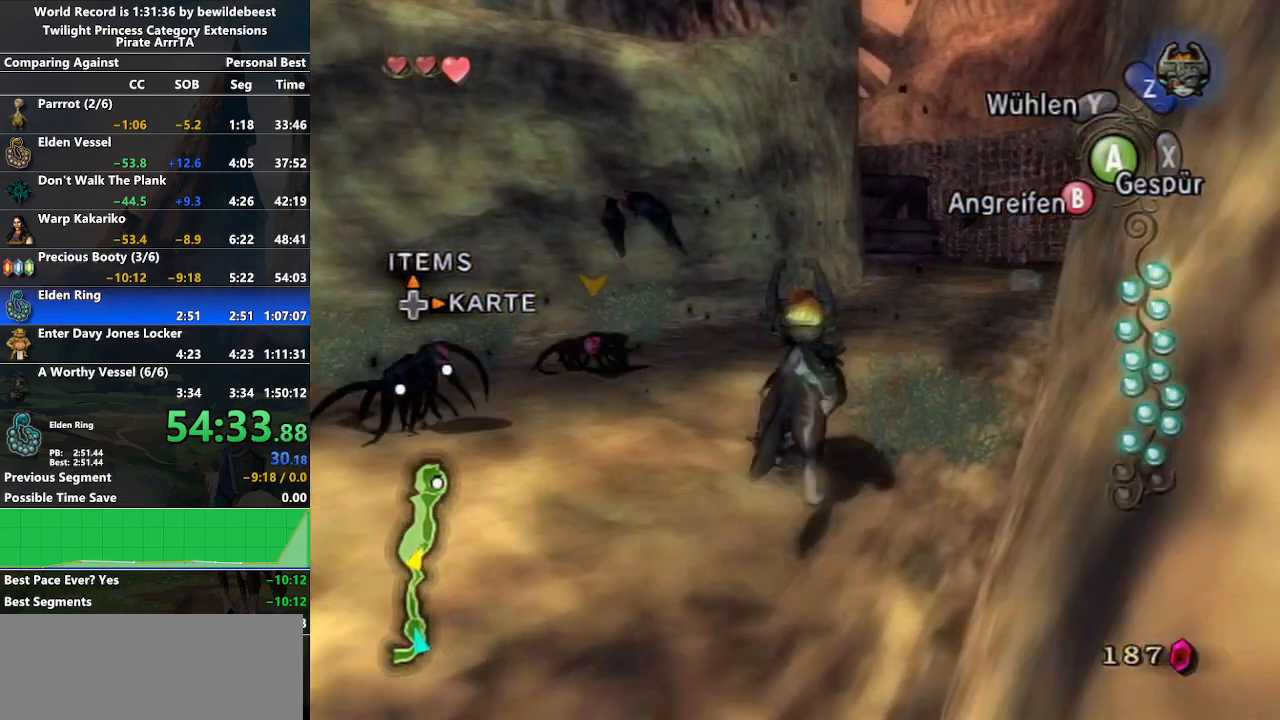
{"buttons": ["A"], "left_stick": "up", "right_stick": "center", "events": [[67, "A", "up"], [150, "A", "down"], [217, "A", "up"], [317, "A", "down"], [383, "A", "up"], [467, "A", "down"]]}
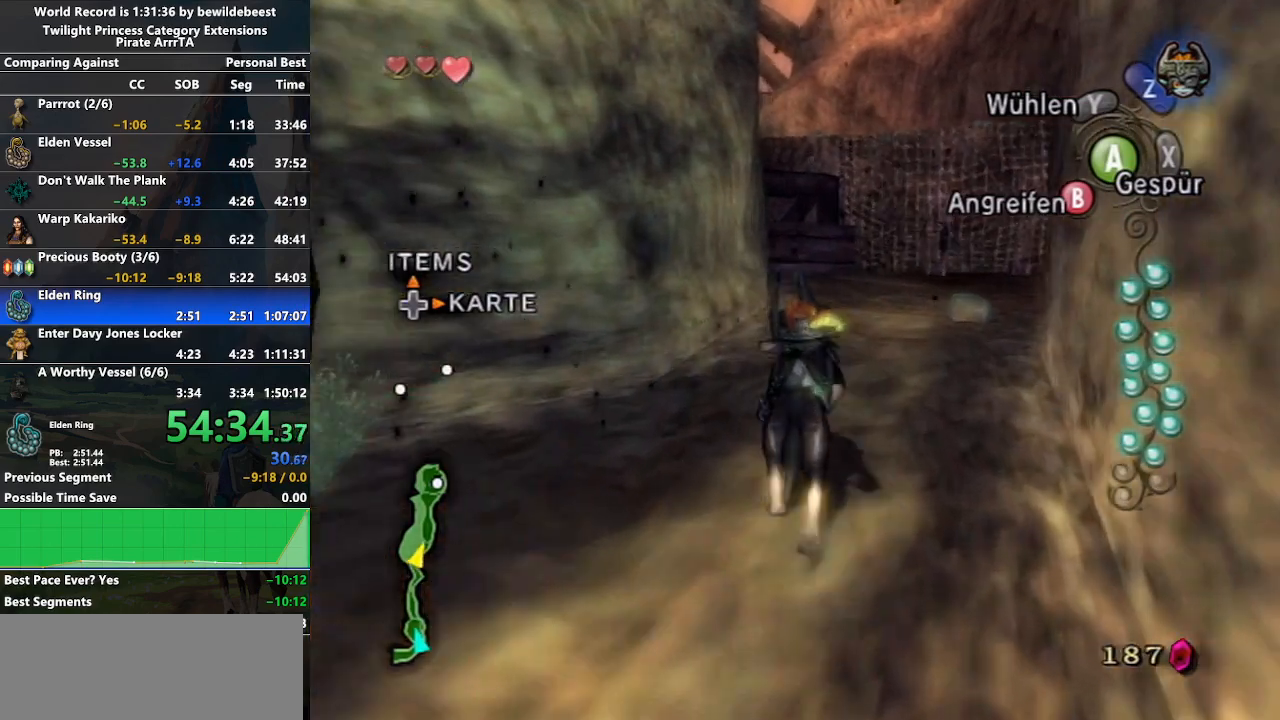
{"buttons": [], "left_stick": "up", "right_stick": "center", "events": [[50, "A", "up"], [133, "A", "down"], [200, "A", "up"], [300, "A", "down"], [367, "A", "up"], [450, "A", "down"], [500, "A", "up"]]}
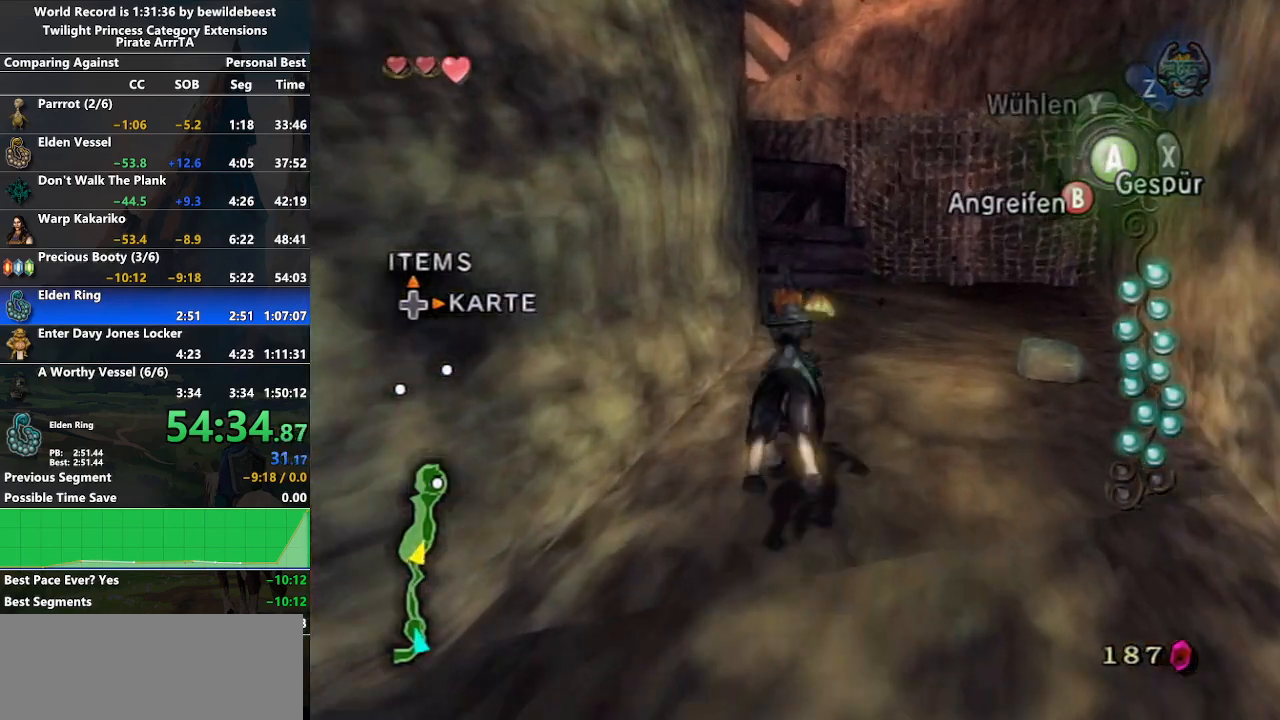
{"buttons": [], "left_stick": "up", "right_stick": "center", "events": [[117, "A", "down"], [183, "A", "up"], [300, "A", "down"], [333, "A", "up"]]}
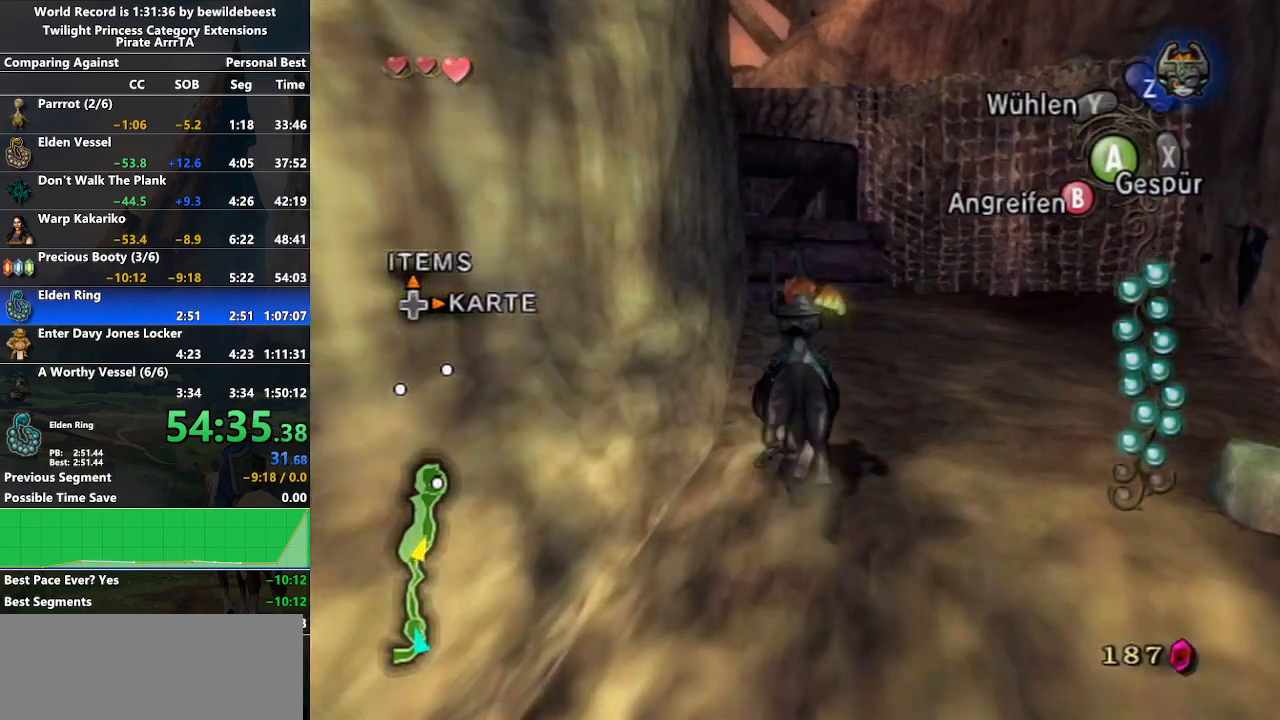
{"buttons": [], "left_stick": "up", "right_stick": "center", "events": [[100, "right_stick", "down-right"], [300, "right_stick", "center"]]}
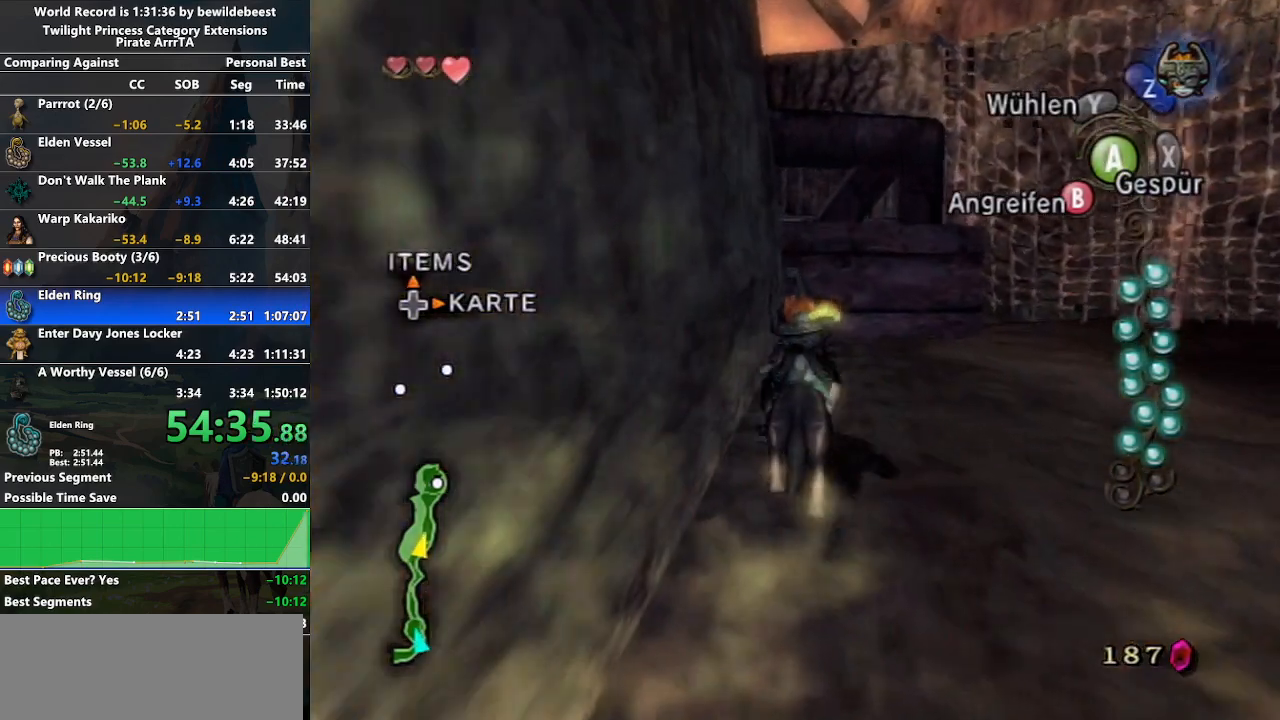
{"buttons": [], "left_stick": "up", "right_stick": "center", "events": [[133, "right_stick", "down-right"], [317, "right_stick", "center"]]}
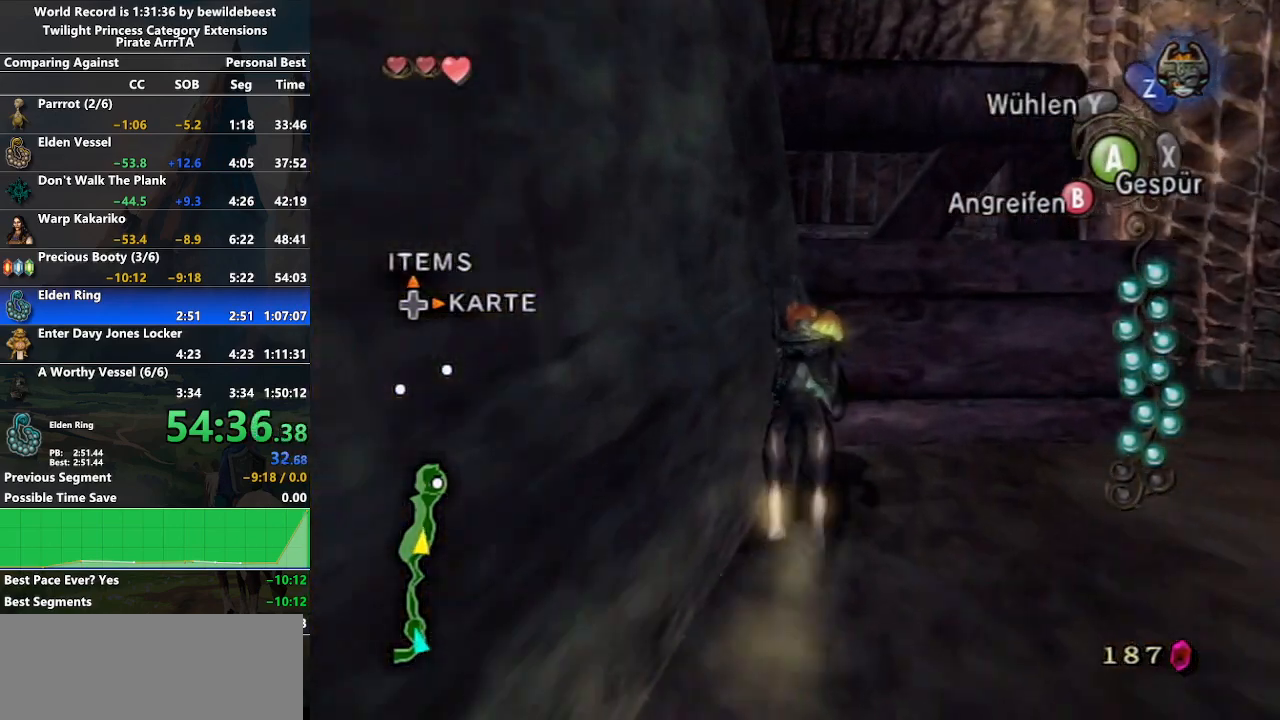
{"buttons": [], "left_stick": "up", "right_stick": "center", "events": []}
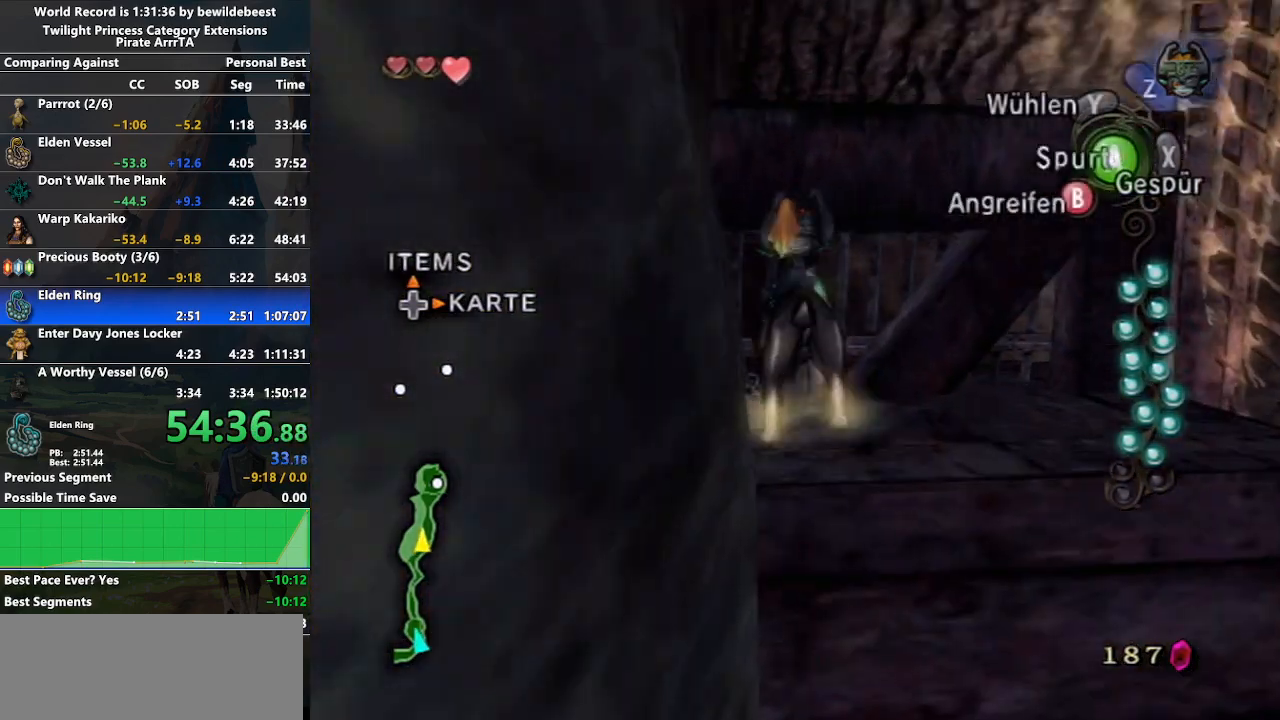
{"buttons": [], "left_stick": "up", "right_stick": "center", "events": []}
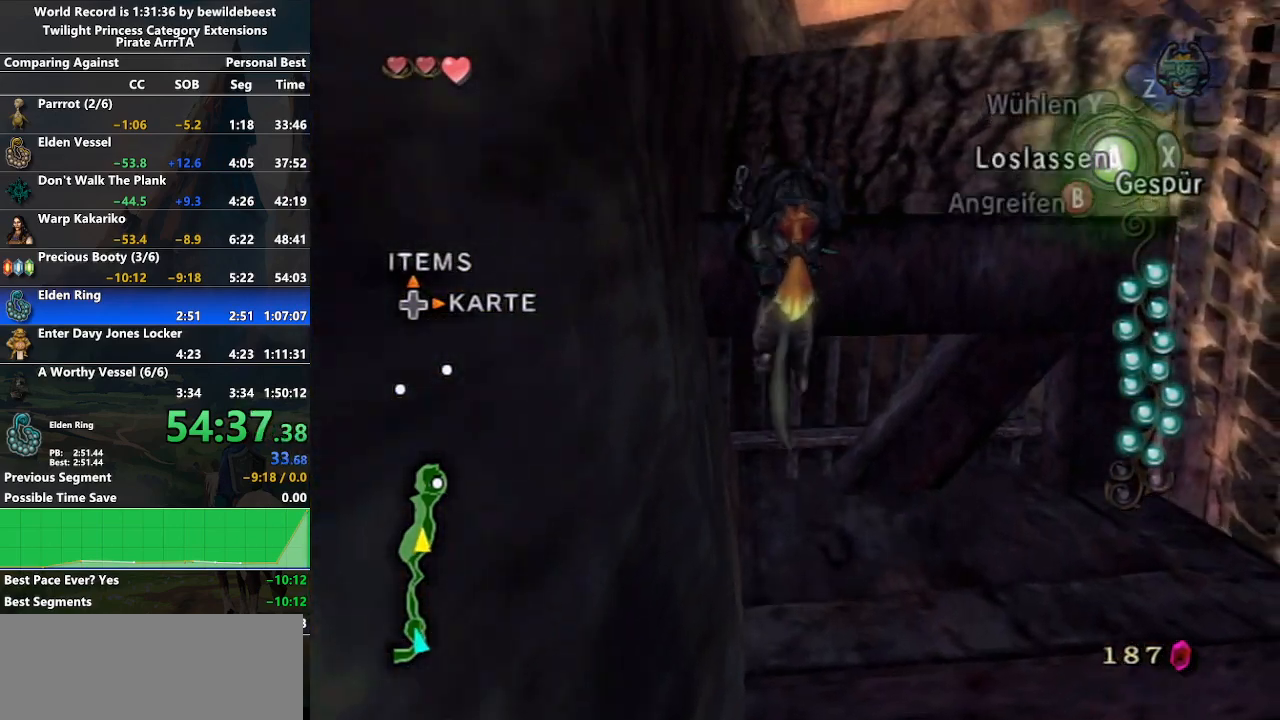
{"buttons": [], "left_stick": "up-right", "right_stick": "center", "events": [[267, "left_stick", "center"], [433, "left_stick", "up-right"]]}
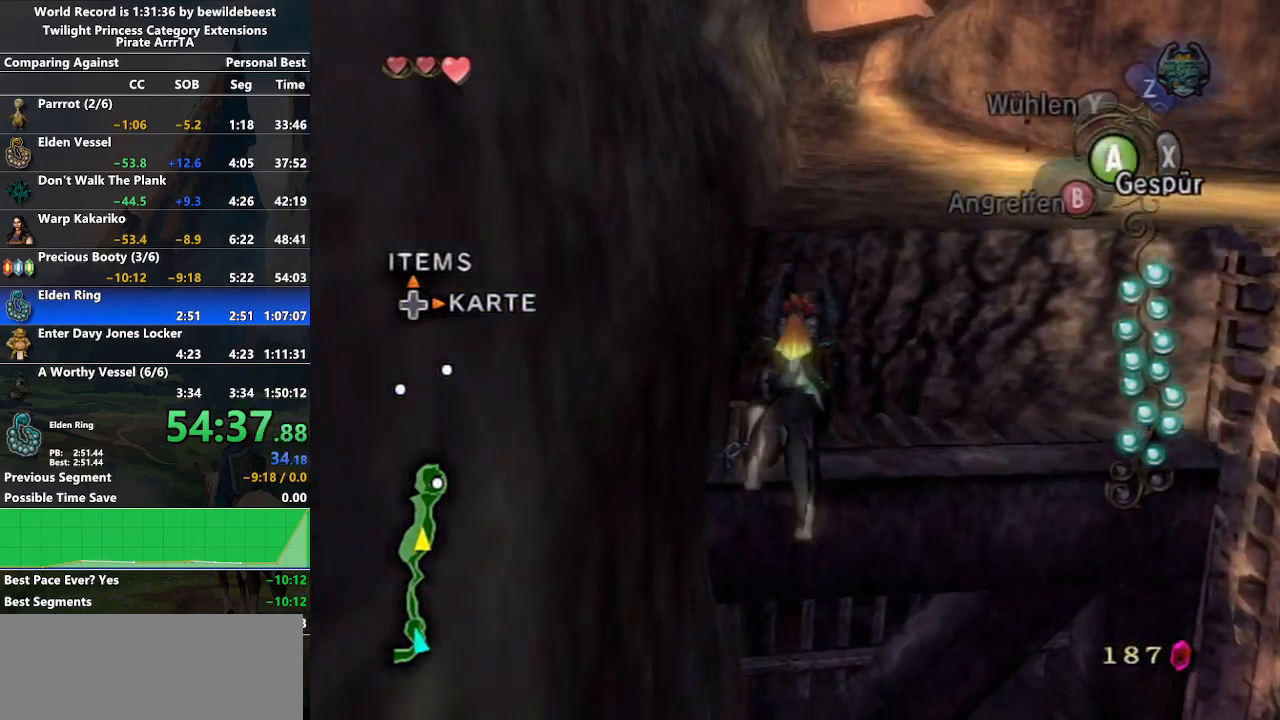
{"buttons": [], "left_stick": "up", "right_stick": "center", "events": [[433, "left_stick", "up"]]}
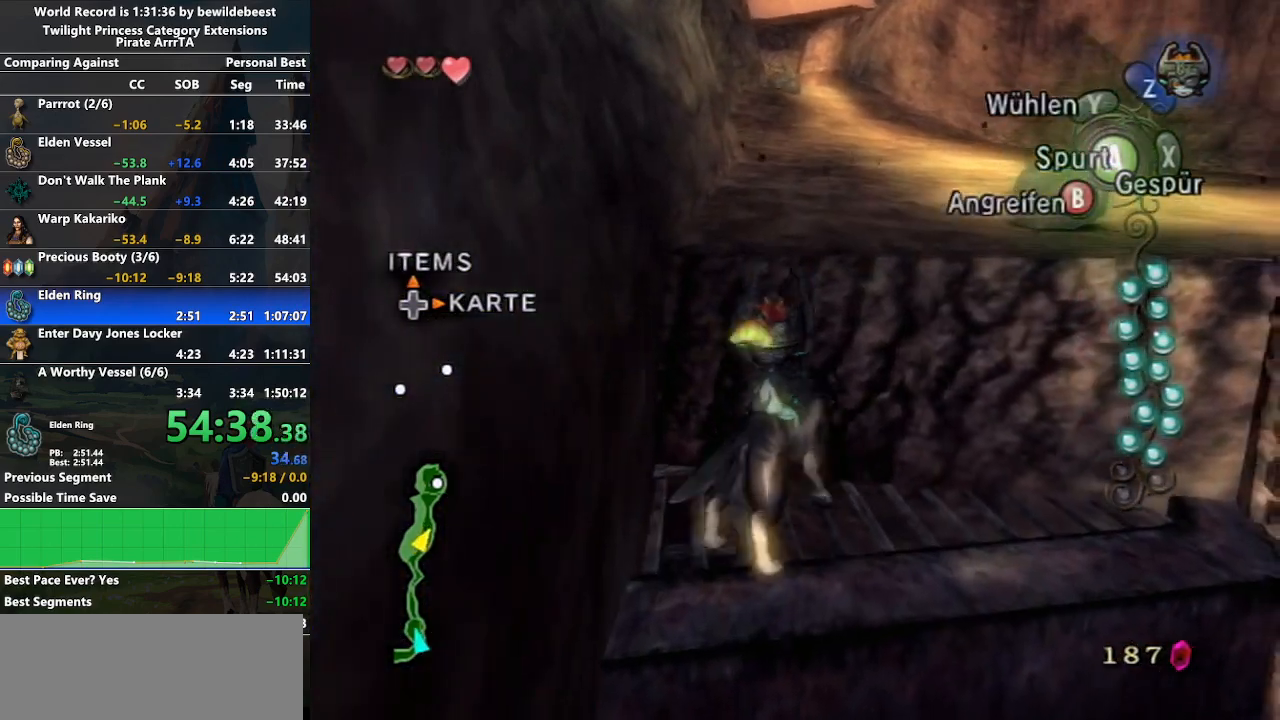
{"buttons": [], "left_stick": "up", "right_stick": "center", "events": []}
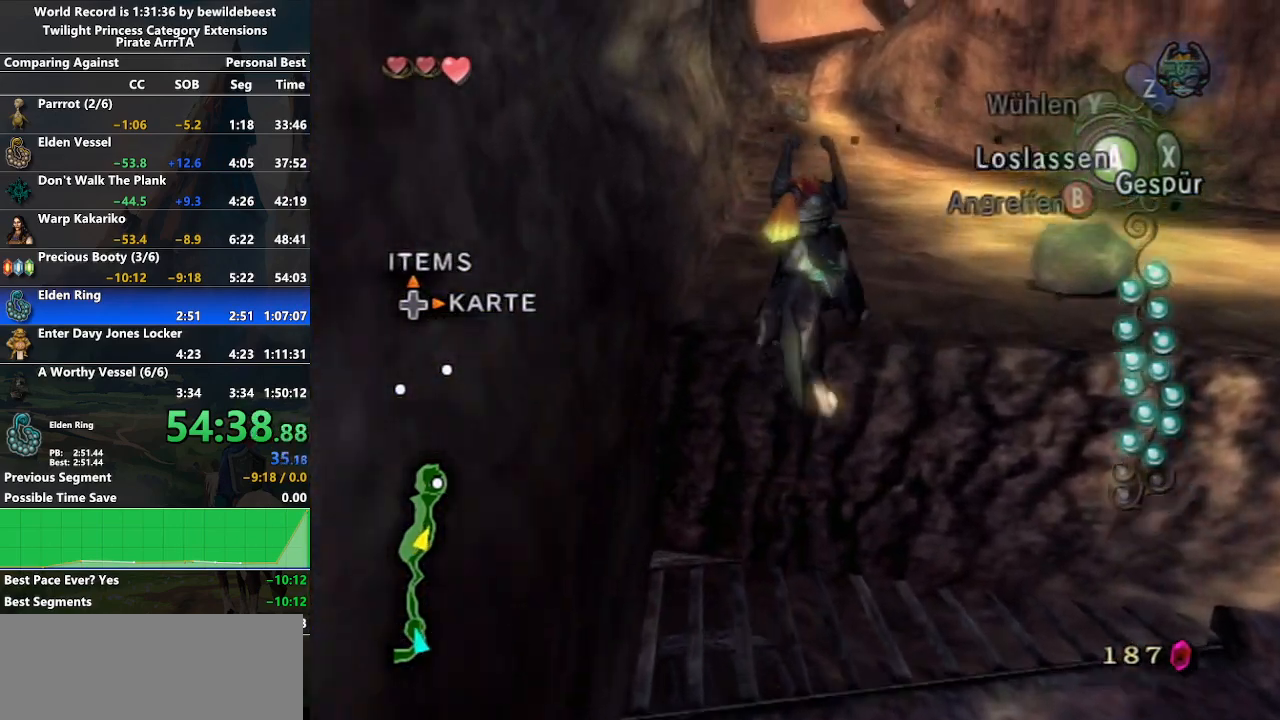
{"buttons": [], "left_stick": "up", "right_stick": "center", "events": [[400, "A", "down"], [483, "A", "up"]]}
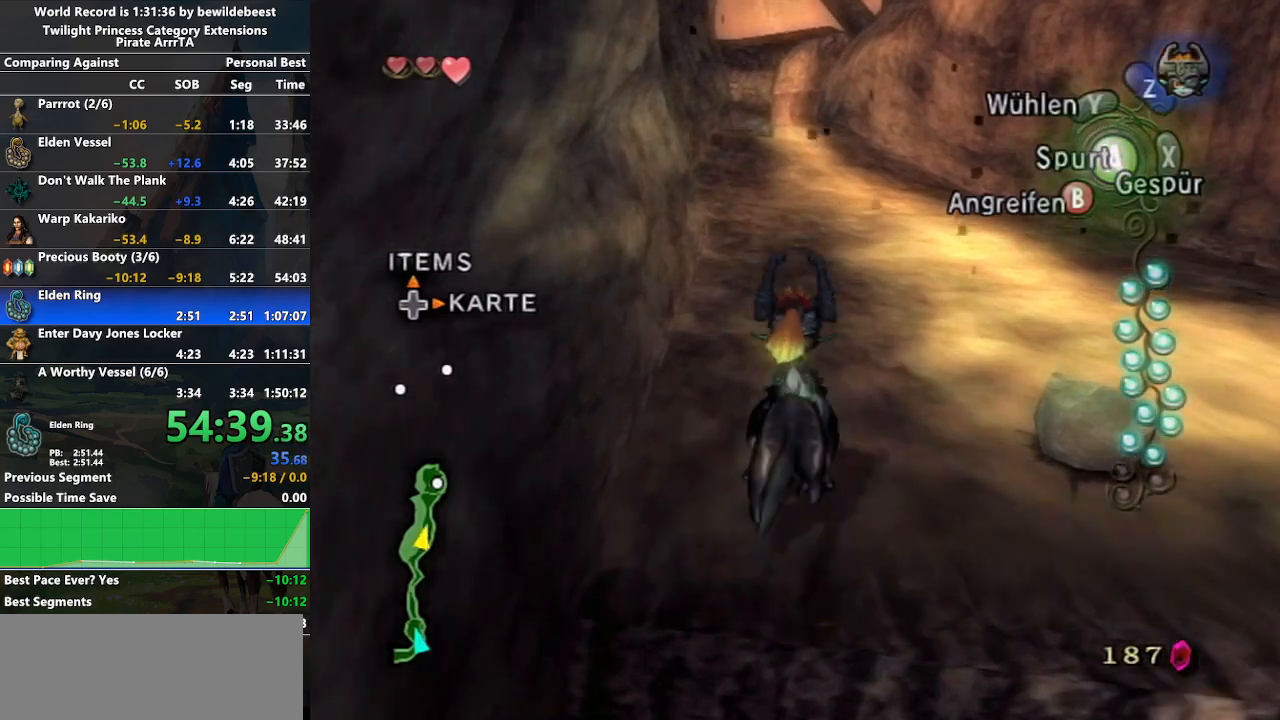
{"buttons": [], "left_stick": "up", "right_stick": "center", "events": [[50, "A", "down"], [133, "A", "up"], [217, "A", "down"], [283, "A", "up"]]}
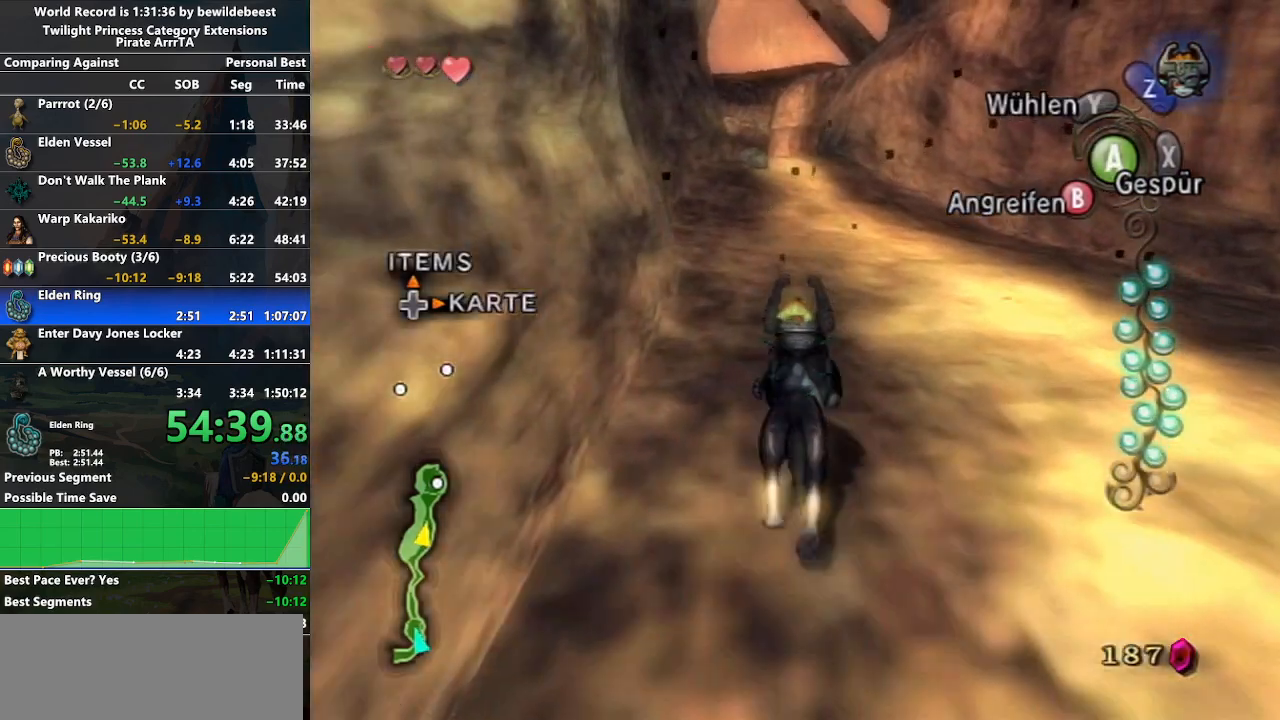
{"buttons": [], "left_stick": "up", "right_stick": "center", "events": []}
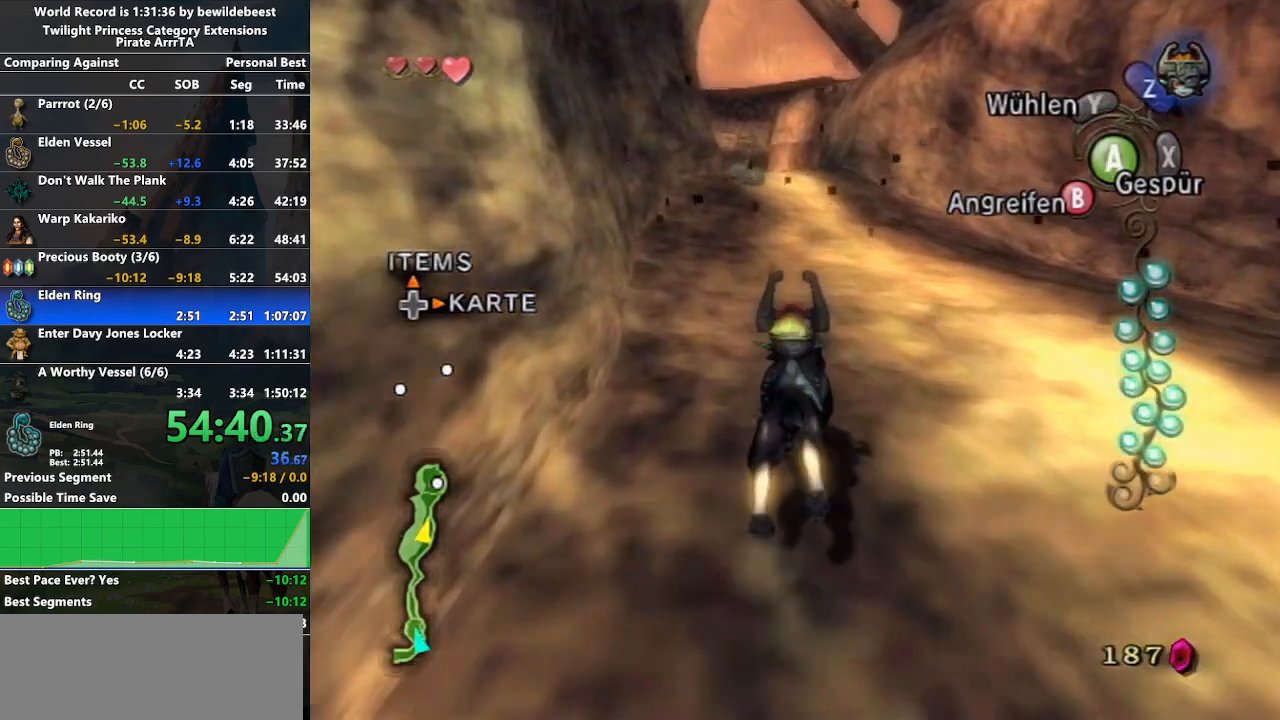
{"buttons": [], "left_stick": "up", "right_stick": "center", "events": [[267, "A", "down"], [317, "A", "up"], [400, "A", "down"], [483, "A", "up"]]}